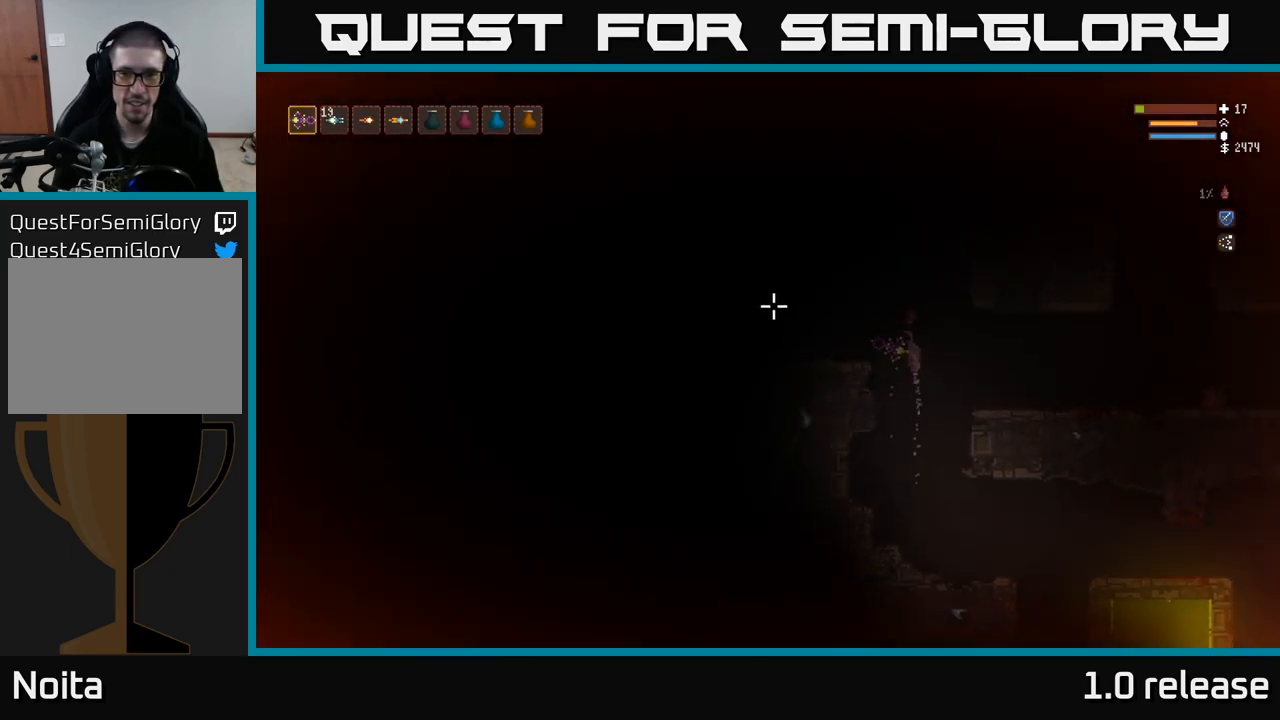
Gameplay with a controller (Xbox layout); each line is a JSON object with the inputs held at the frame after it. "events" lists button and stick changes between this image and that frame as [ms after this image, input, new state], when the widget could be followed in between. Not read: R3.
{"buttons": [], "left_stick": "center", "right_stick": "left", "events": [[150, "L2", "up"], [484, "left_stick", "center"]]}
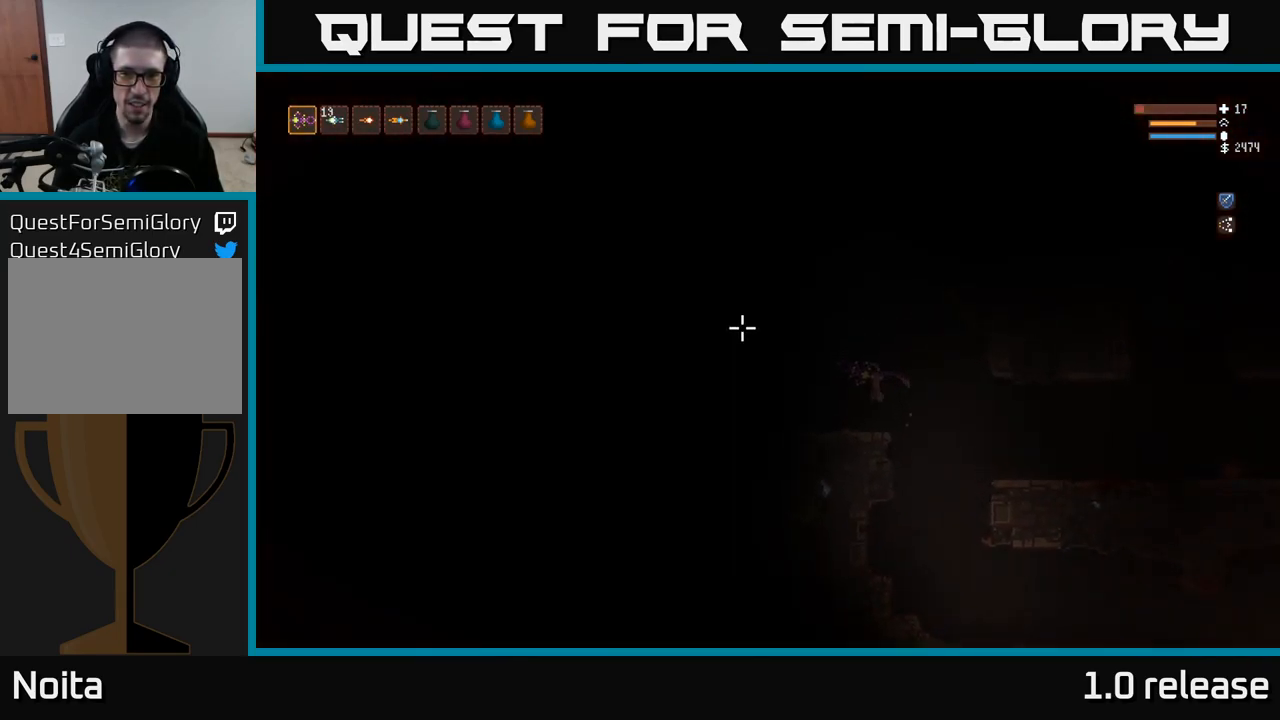
{"buttons": [], "left_stick": "left", "right_stick": "left", "events": [[184, "left_stick", "left"], [350, "L2", "down"], [484, "L2", "up"]]}
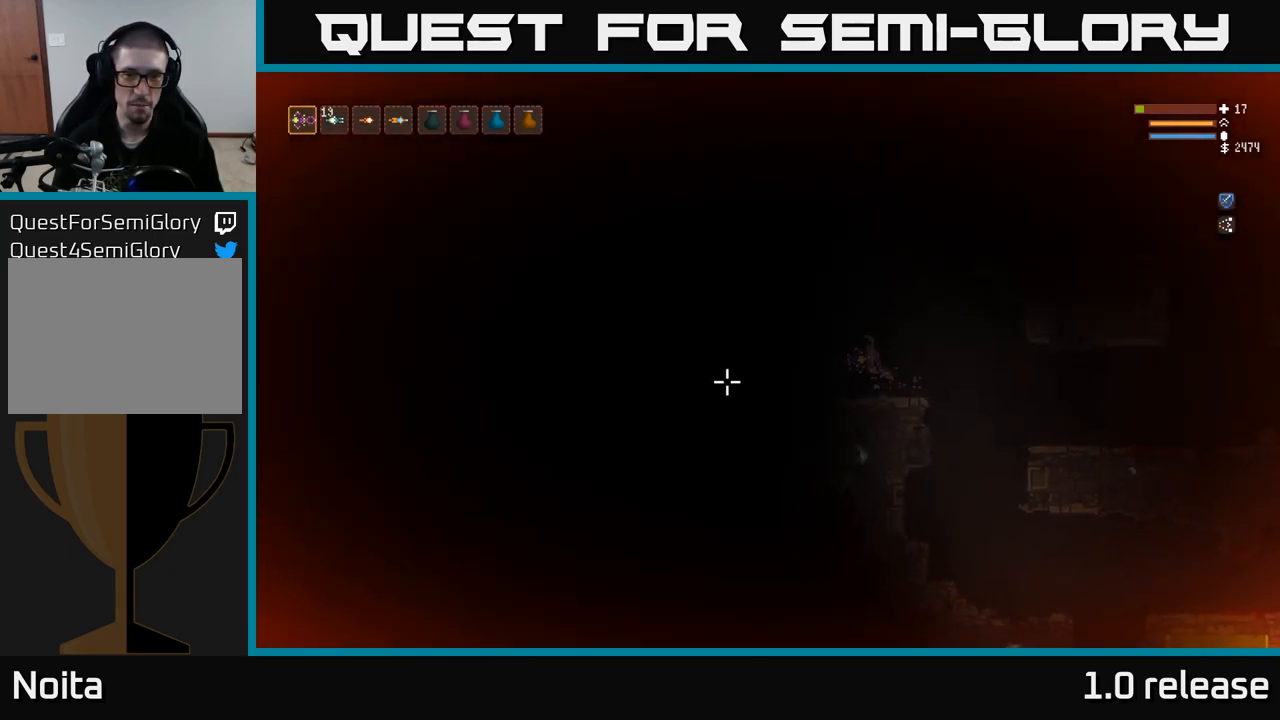
{"buttons": [], "left_stick": "center", "right_stick": "down-left", "events": [[184, "left_stick", "center"], [267, "left_stick", "right"], [316, "right_stick", "down-left"], [433, "left_stick", "center"]]}
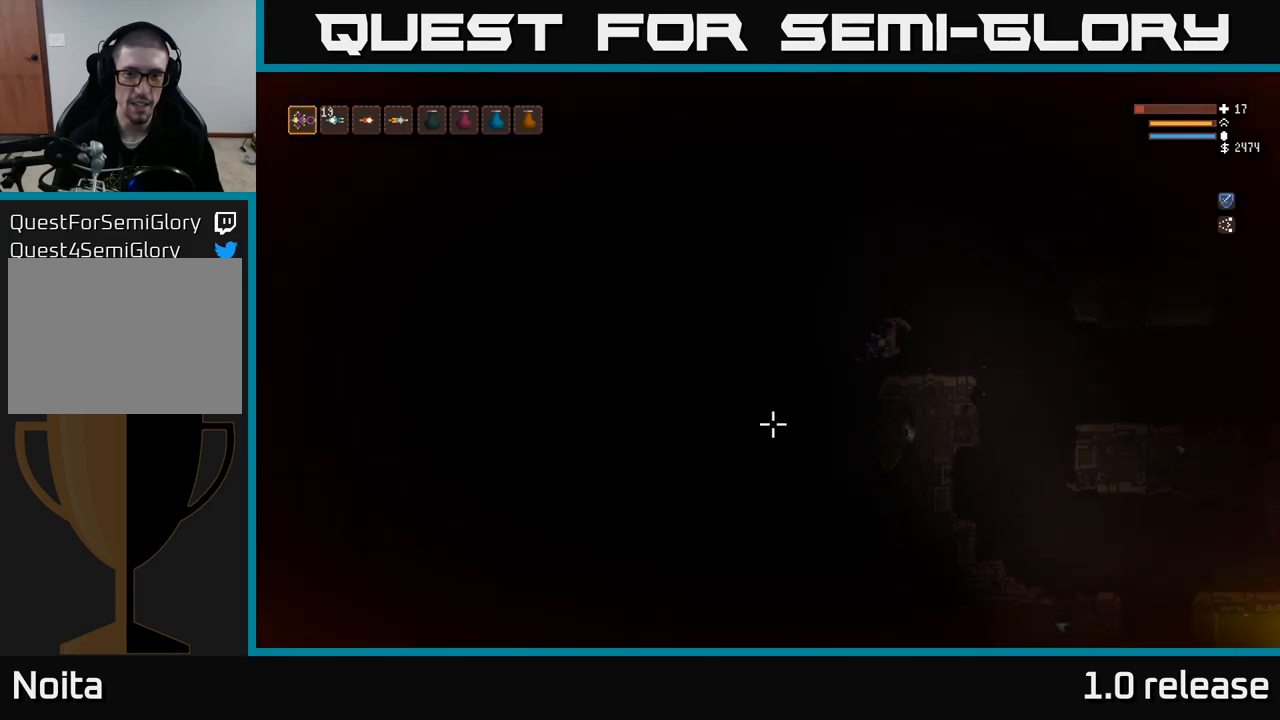
{"buttons": ["L2"], "left_stick": "left", "right_stick": "down-left", "events": [[316, "left_stick", "left"], [450, "L2", "down"]]}
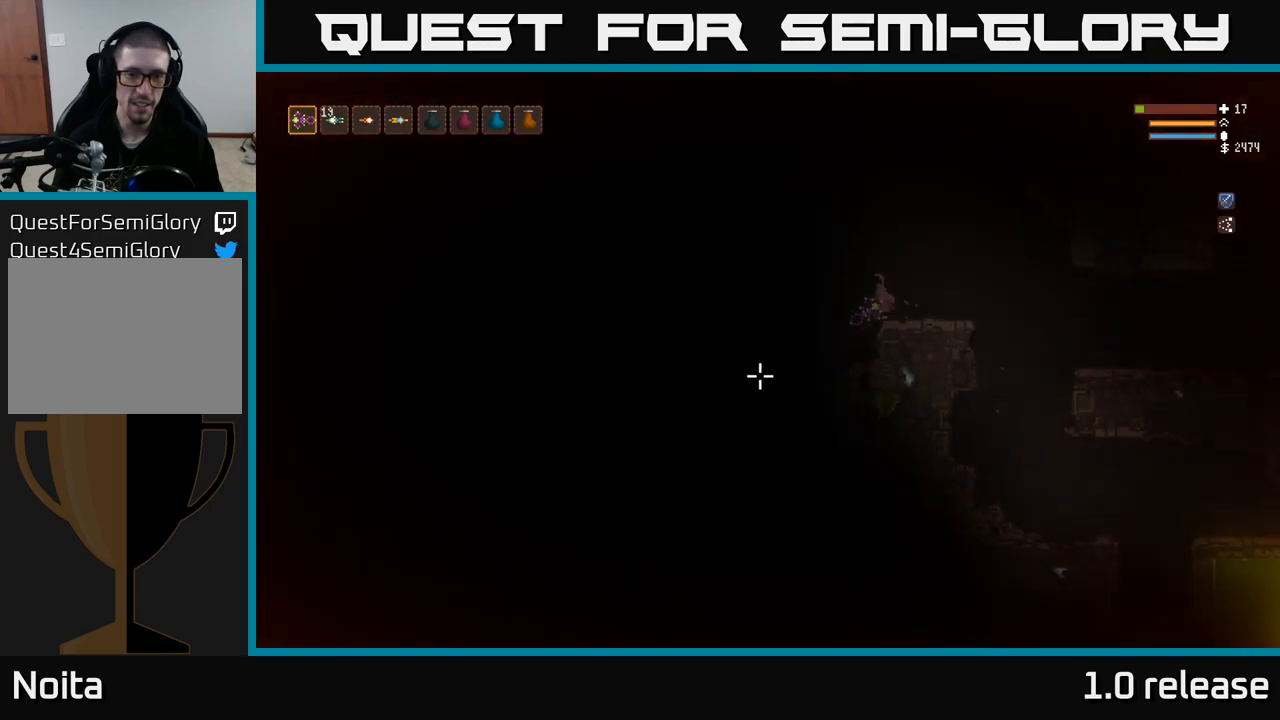
{"buttons": [], "left_stick": "left", "right_stick": "left", "events": [[50, "left_stick", "center"], [83, "L2", "up"], [300, "left_stick", "left"], [400, "right_stick", "left"]]}
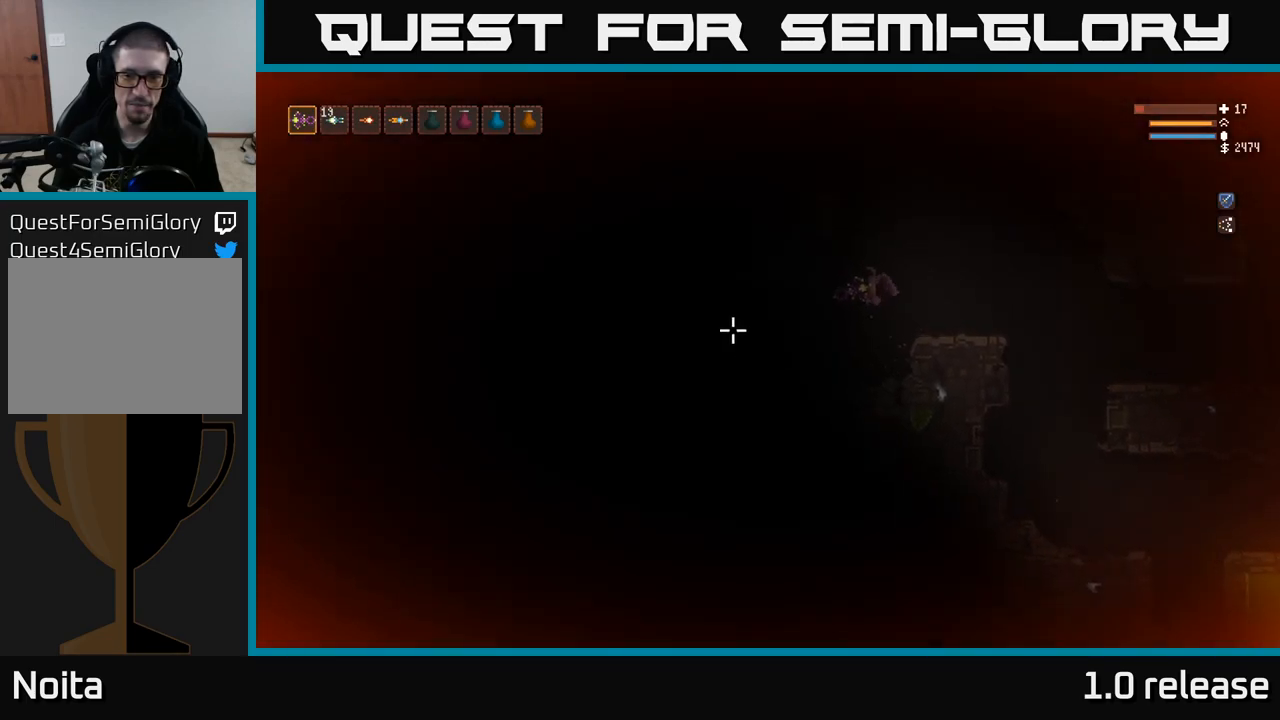
{"buttons": ["L2"], "left_stick": "center", "right_stick": "left", "events": [[16, "left_stick", "center"], [250, "left_stick", "left"], [433, "left_stick", "center"], [450, "L2", "down"]]}
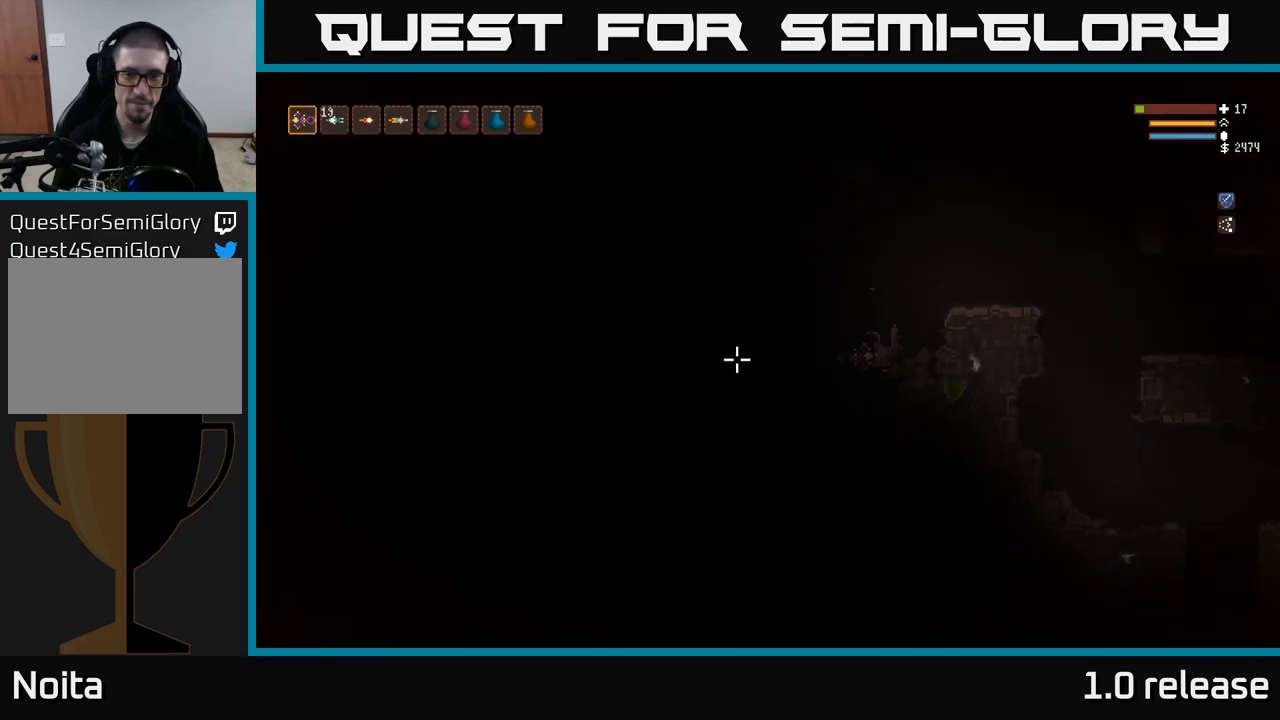
{"buttons": [], "left_stick": "center", "right_stick": "down-left", "events": [[50, "left_stick", "left"], [100, "L2", "up"], [216, "left_stick", "center"], [500, "right_stick", "down-left"]]}
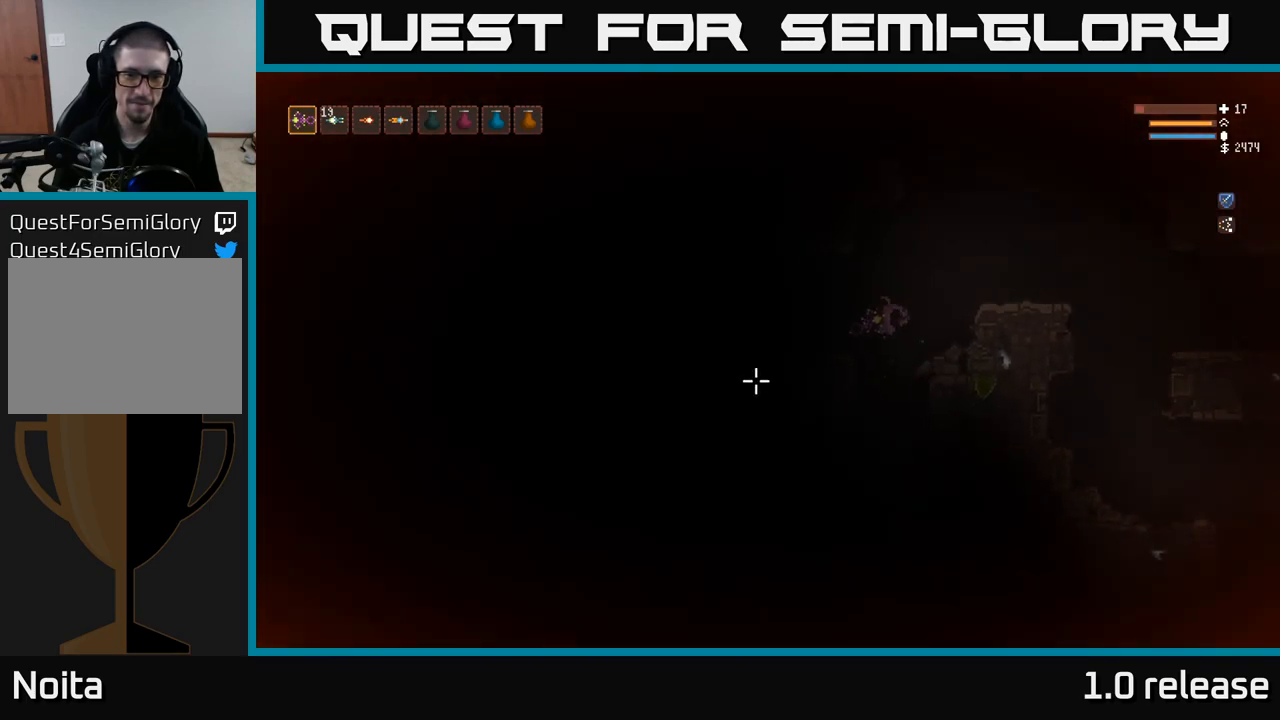
{"buttons": [], "left_stick": "center", "right_stick": "down-left", "events": [[316, "L2", "down"], [450, "L2", "up"]]}
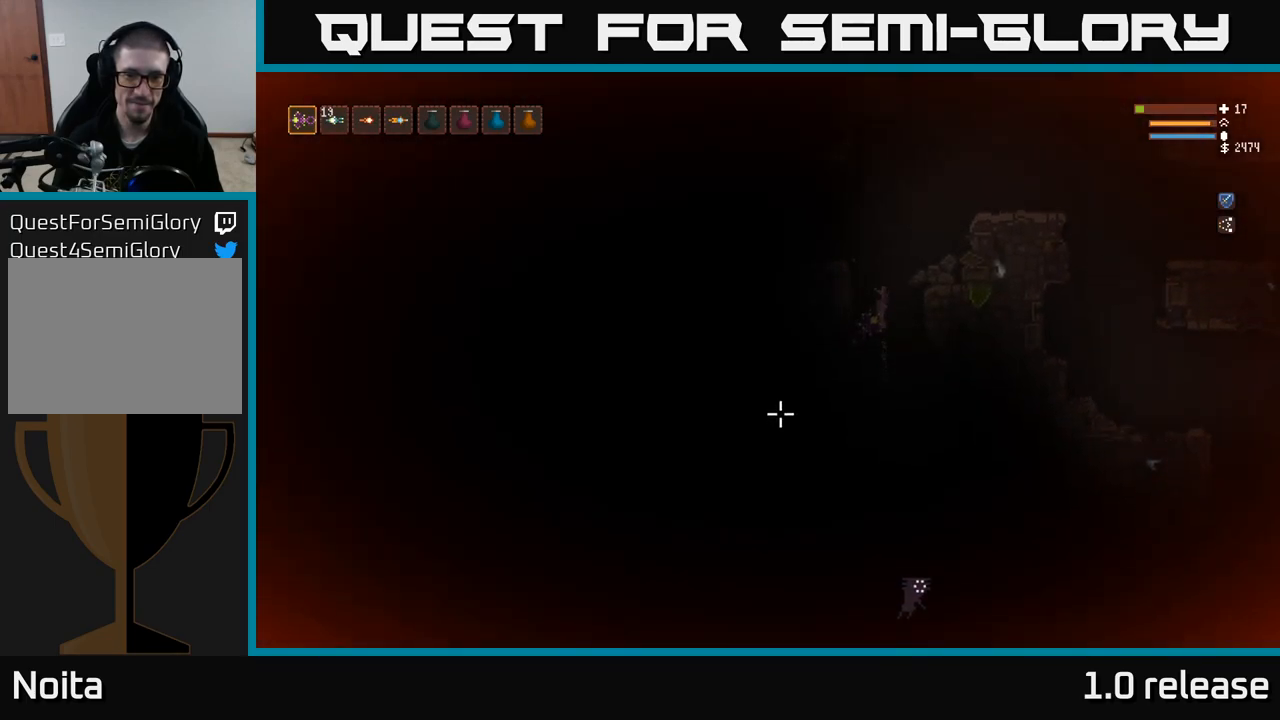
{"buttons": ["L2"], "left_stick": "up-right", "right_stick": "down", "events": [[50, "left_stick", "right"], [100, "right_stick", "down"], [133, "L2", "down"], [183, "left_stick", "up"], [266, "R2", "down"], [400, "R2", "up"], [483, "left_stick", "up-right"]]}
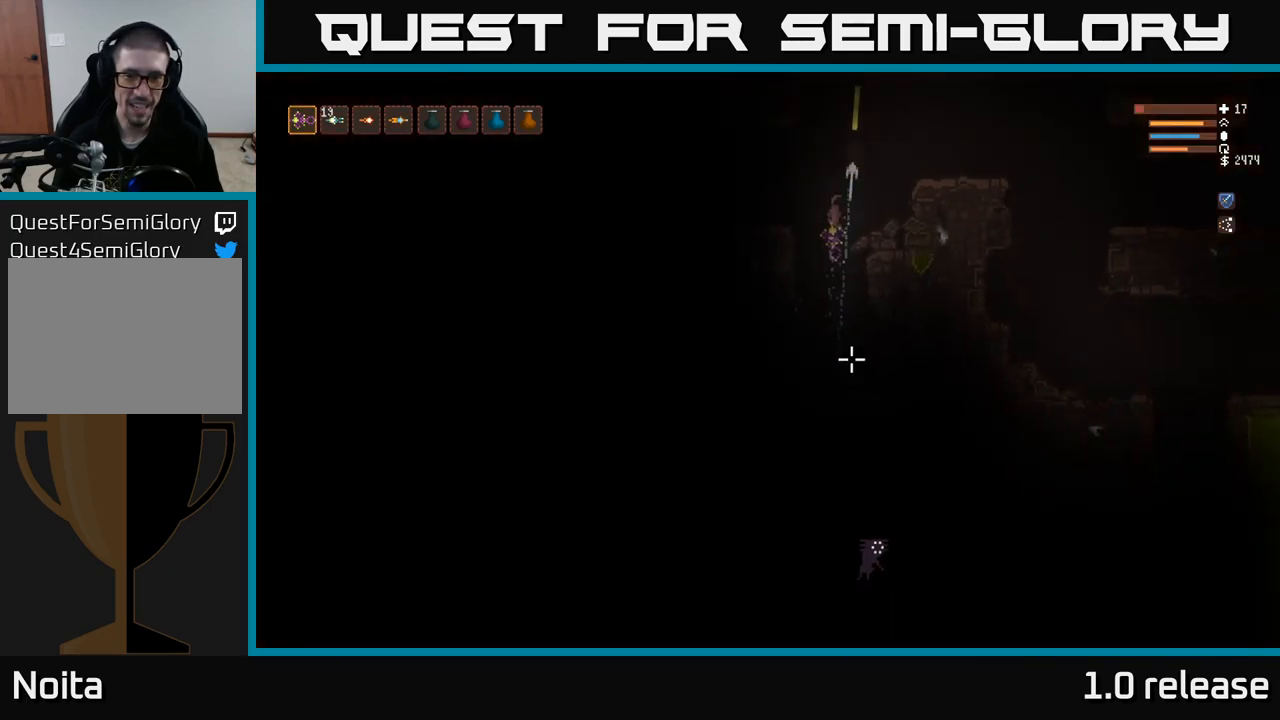
{"buttons": [], "left_stick": "right", "right_stick": "down", "events": [[116, "L2", "up"], [150, "left_stick", "right"], [200, "L2", "down"], [350, "L2", "up"]]}
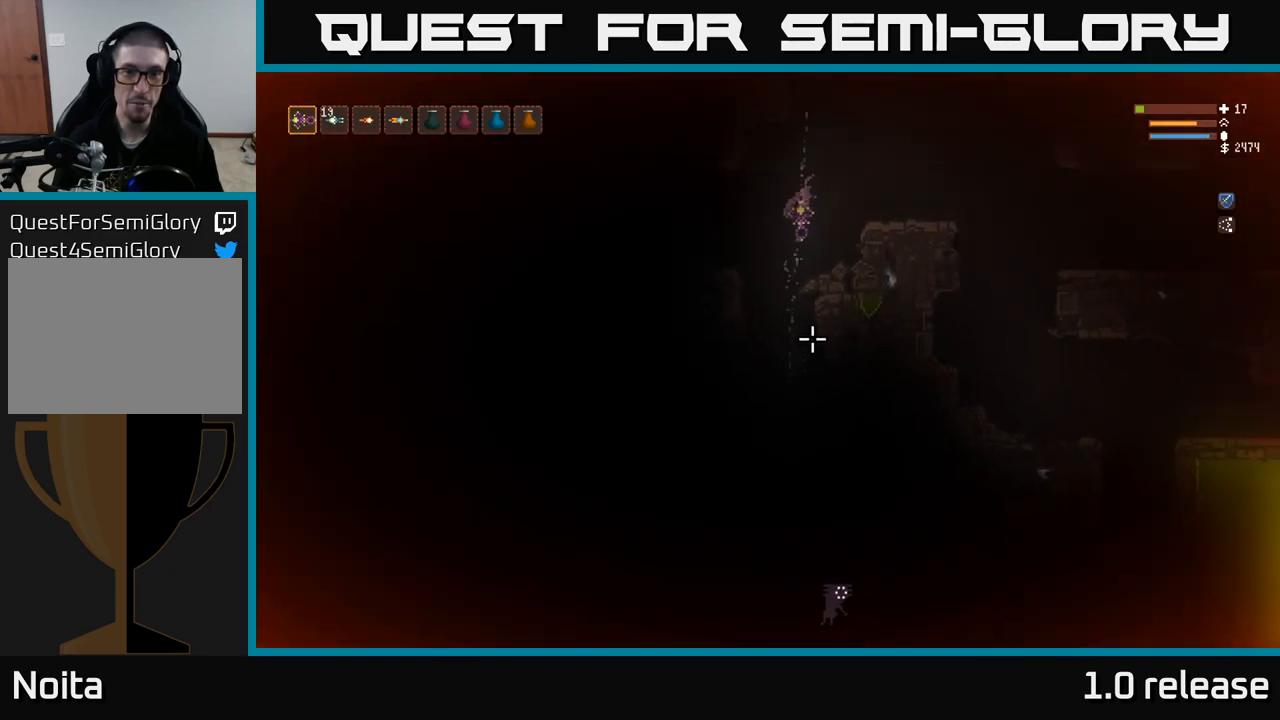
{"buttons": [], "left_stick": "center", "right_stick": "up-right", "events": [[200, "right_stick", "up-right"], [266, "left_stick", "center"]]}
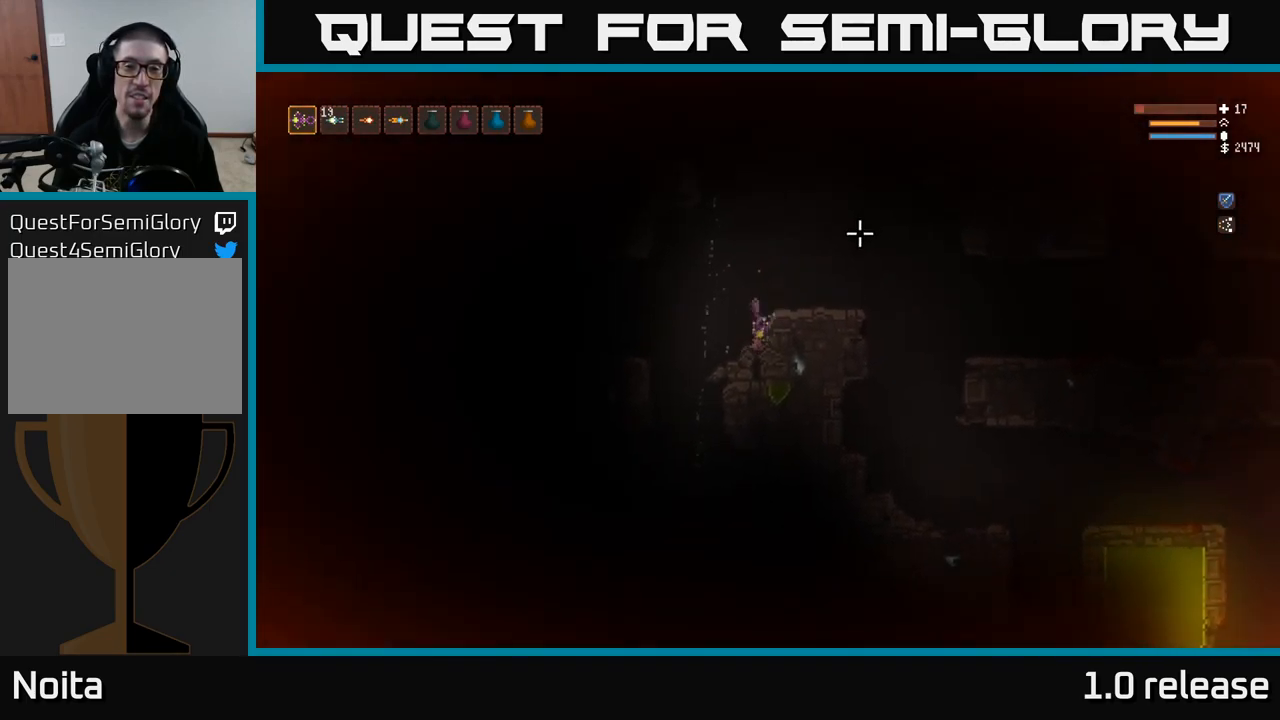
{"buttons": [], "left_stick": "left", "right_stick": "down-right", "events": [[200, "left_stick", "left"], [283, "right_stick", "down-right"]]}
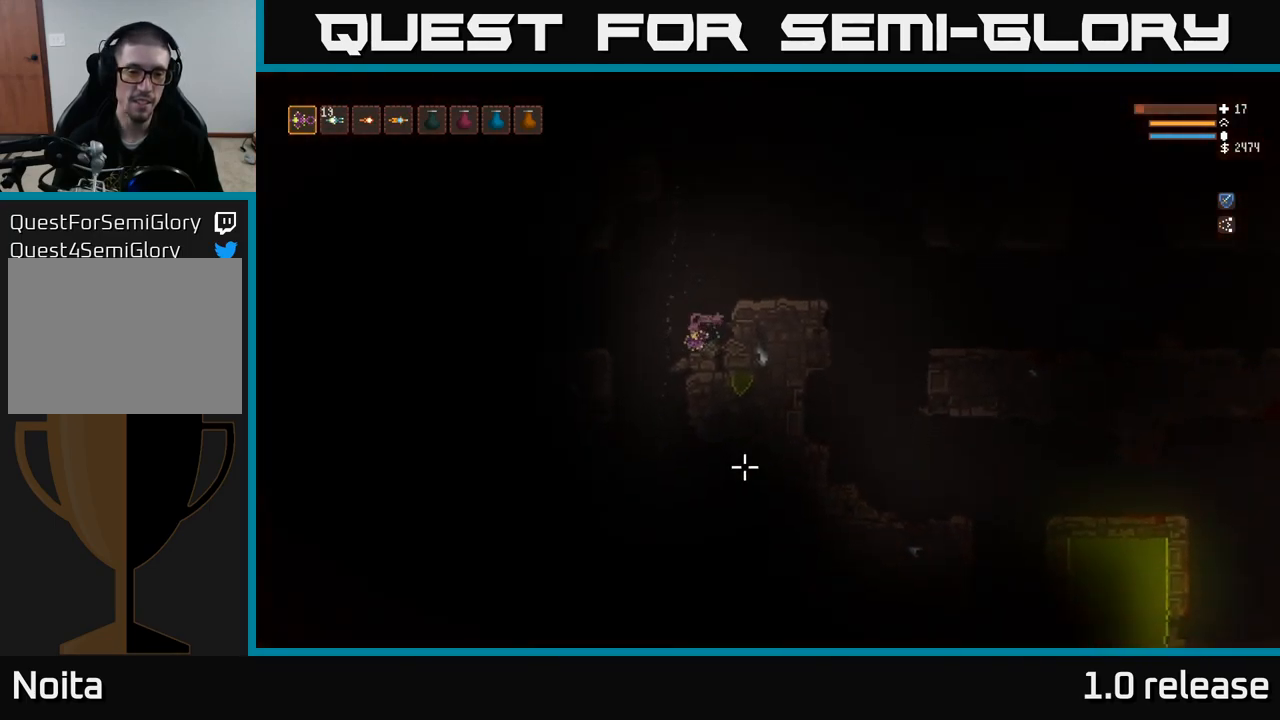
{"buttons": [], "left_stick": "center", "right_stick": "down-right", "events": [[266, "left_stick", "center"]]}
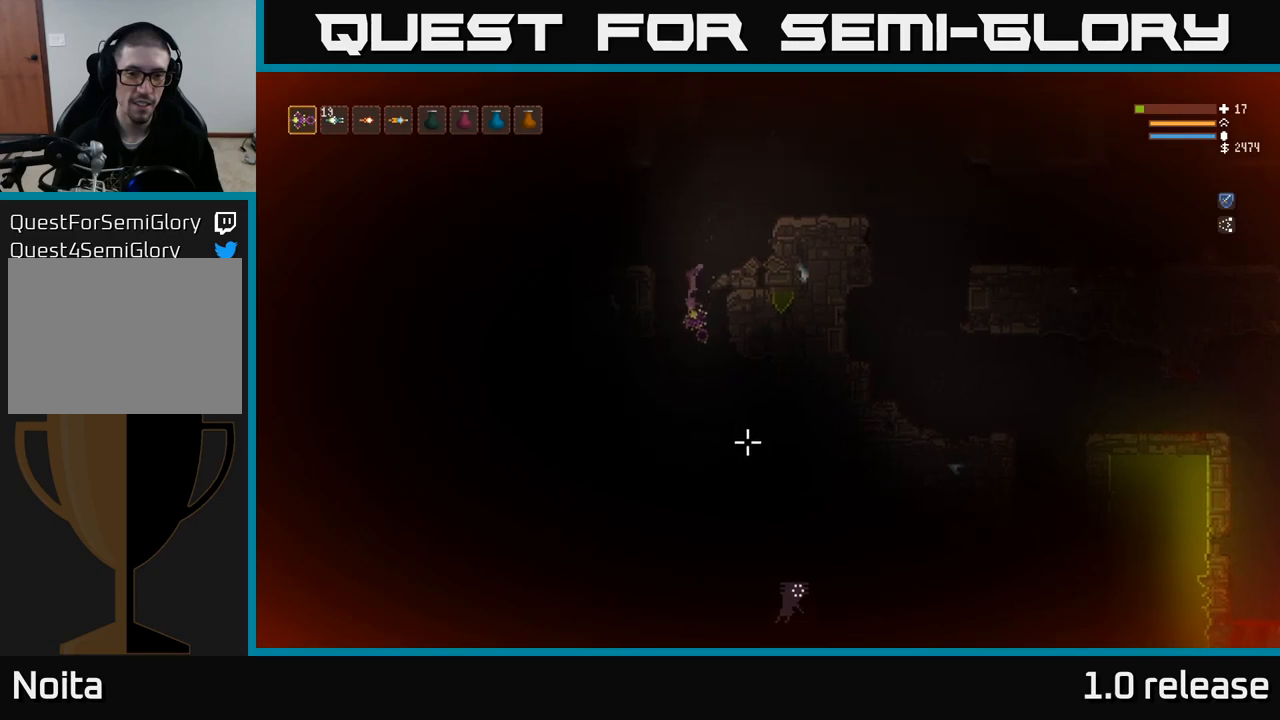
{"buttons": [], "left_stick": "center", "right_stick": "down-right", "events": [[83, "L2", "down"], [200, "L2", "up"]]}
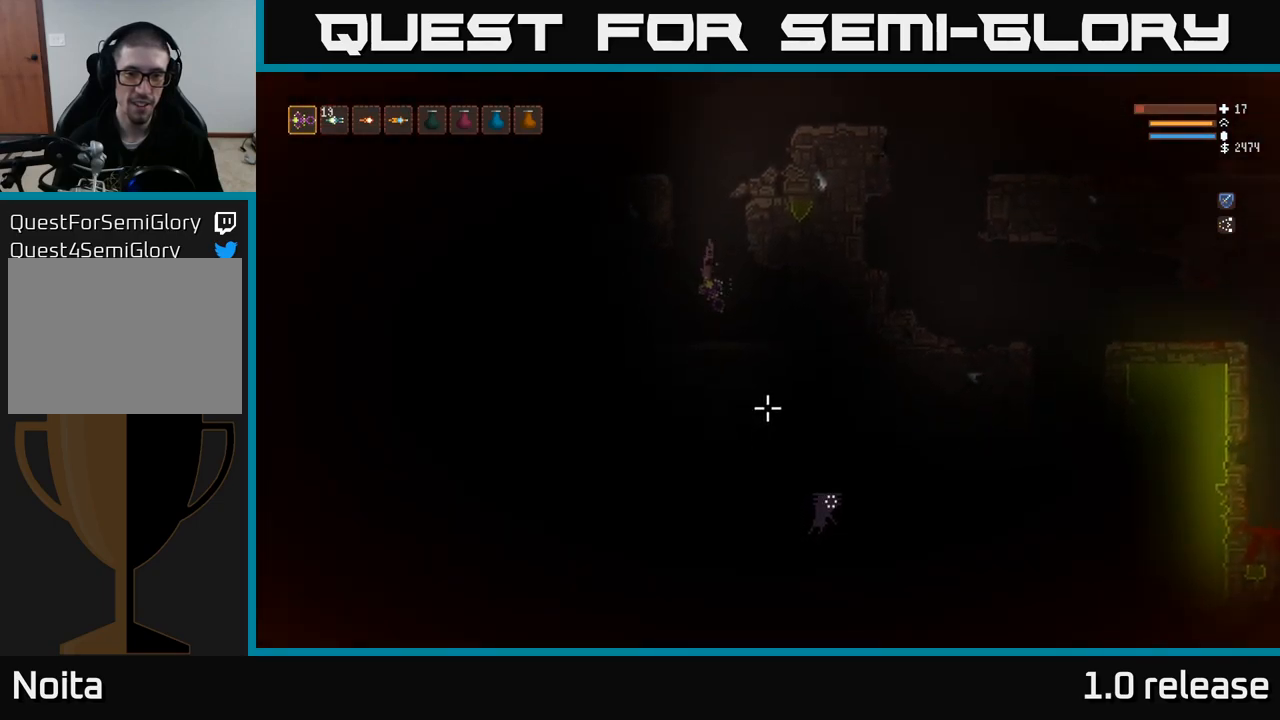
{"buttons": [], "left_stick": "left", "right_stick": "right", "events": [[150, "right_stick", "right"], [283, "left_stick", "right"], [467, "left_stick", "left"]]}
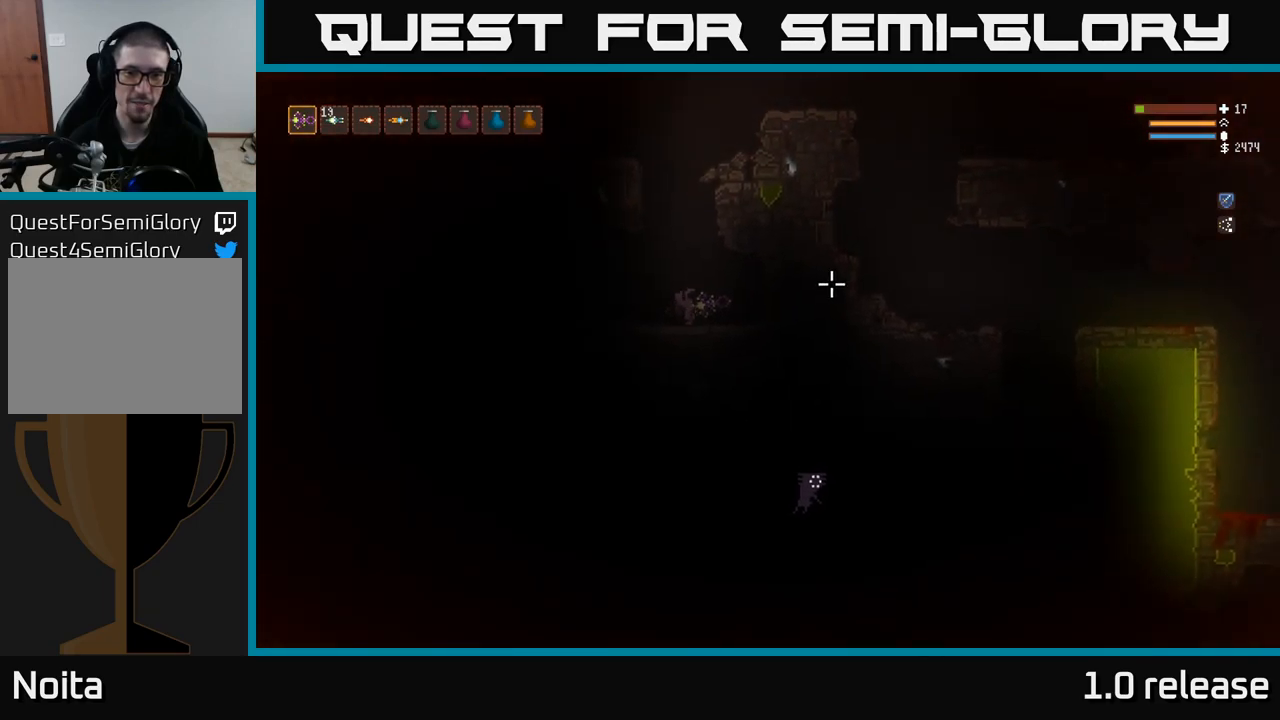
{"buttons": [], "left_stick": "center", "right_stick": "left", "events": [[100, "right_stick", "left"], [450, "left_stick", "center"]]}
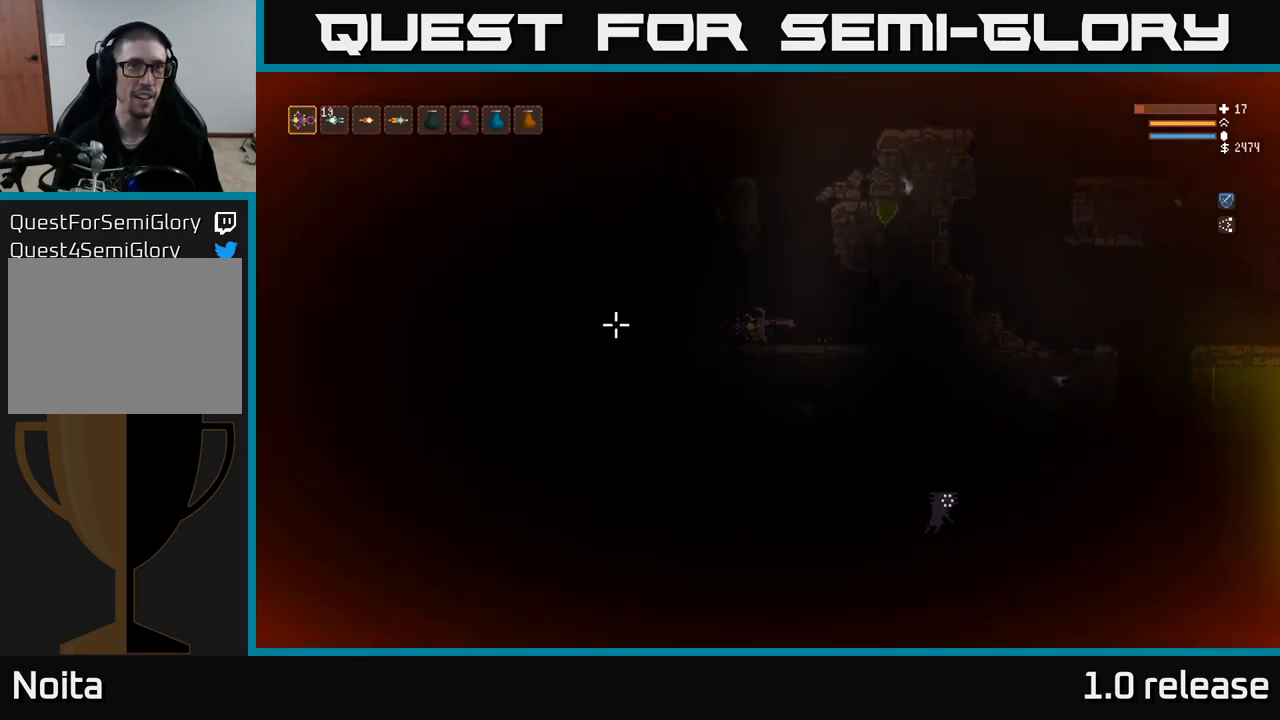
{"buttons": [], "left_stick": "left", "right_stick": "left", "events": [[333, "left_stick", "left"]]}
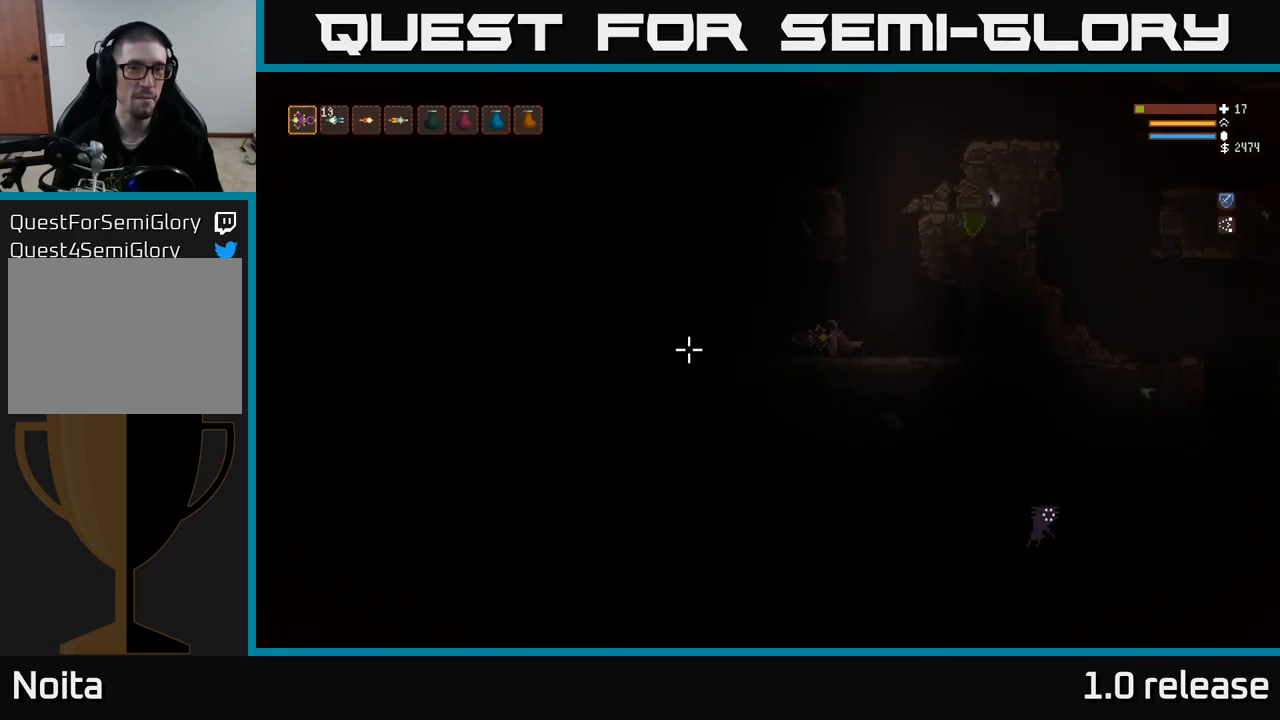
{"buttons": [], "left_stick": "left", "right_stick": "left", "events": [[33, "left_stick", "center"], [217, "left_stick", "left"]]}
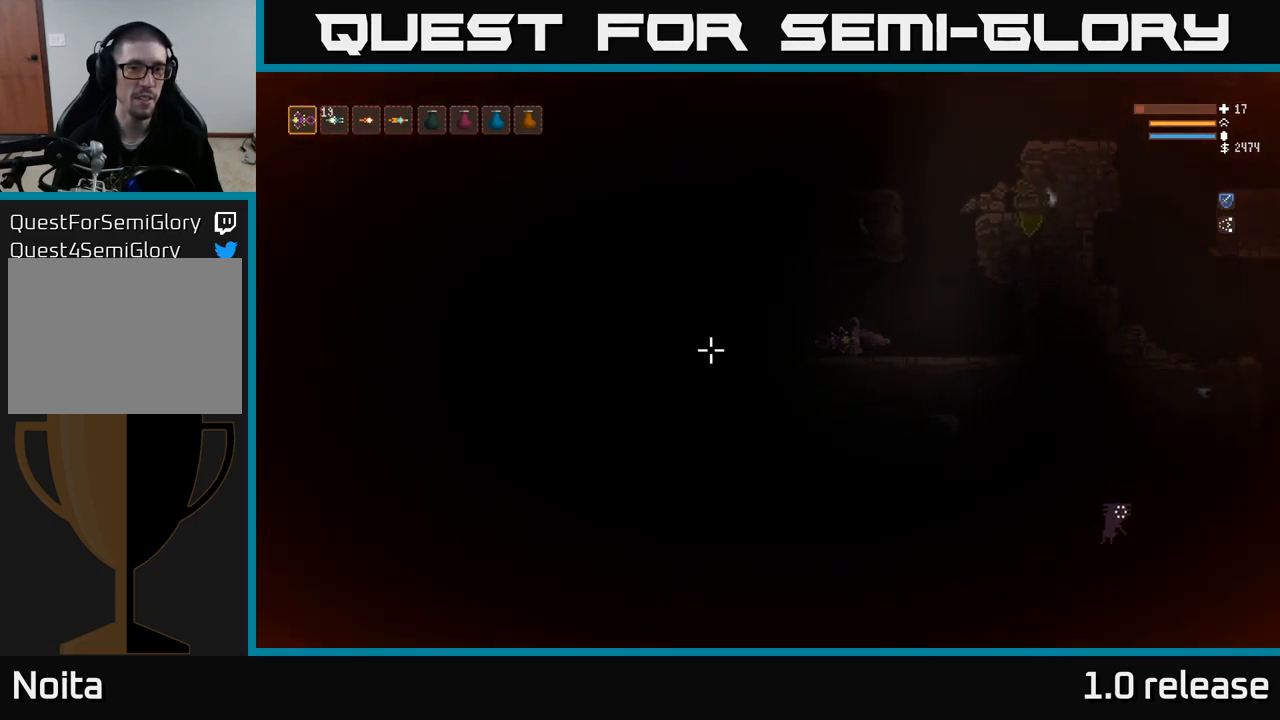
{"buttons": [], "left_stick": "center", "right_stick": "left", "events": [[300, "left_stick", "center"]]}
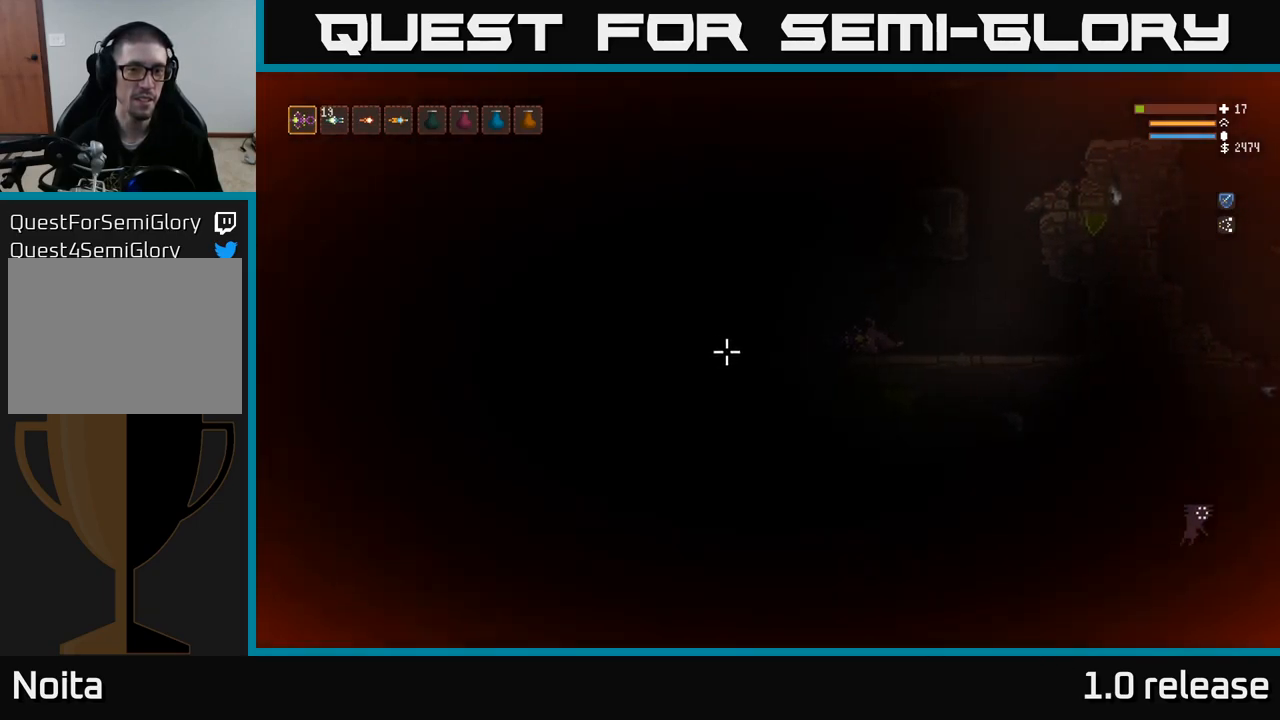
{"buttons": [], "left_stick": "center", "right_stick": "left", "events": [[83, "left_stick", "left"], [367, "left_stick", "center"]]}
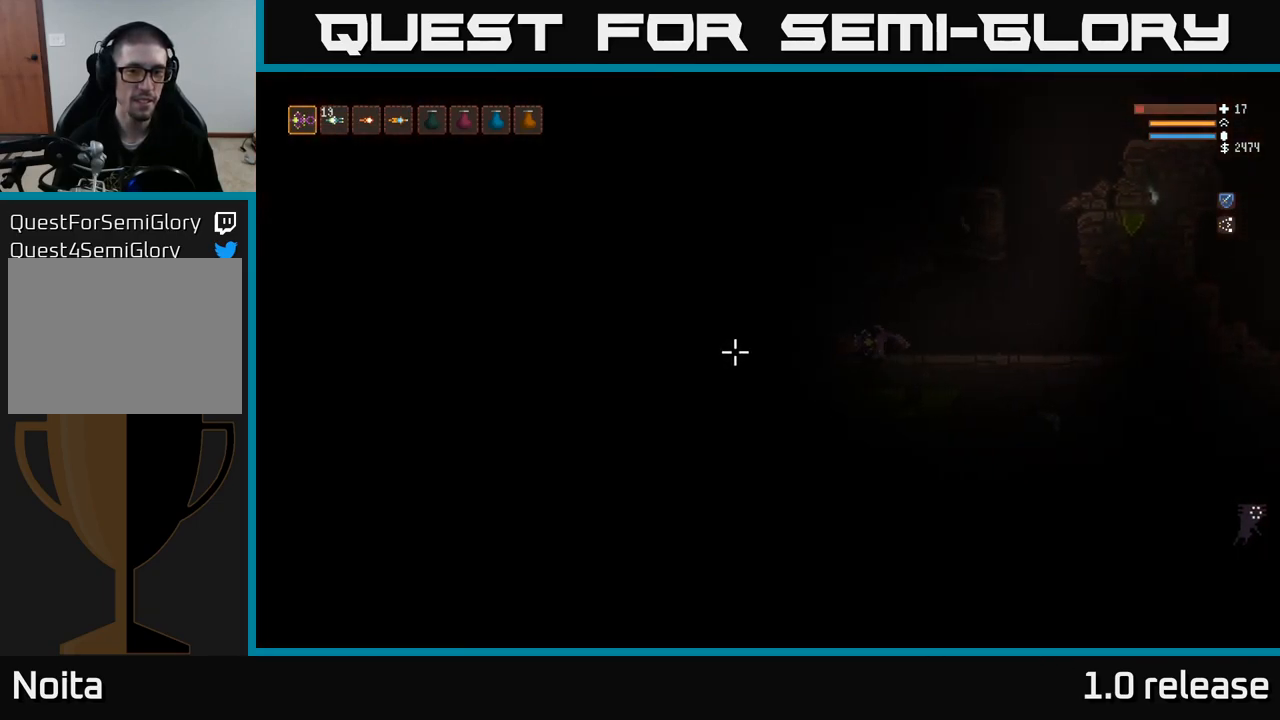
{"buttons": [], "left_stick": "left", "right_stick": "left", "events": [[150, "L2", "down"], [217, "left_stick", "left"], [283, "L2", "up"]]}
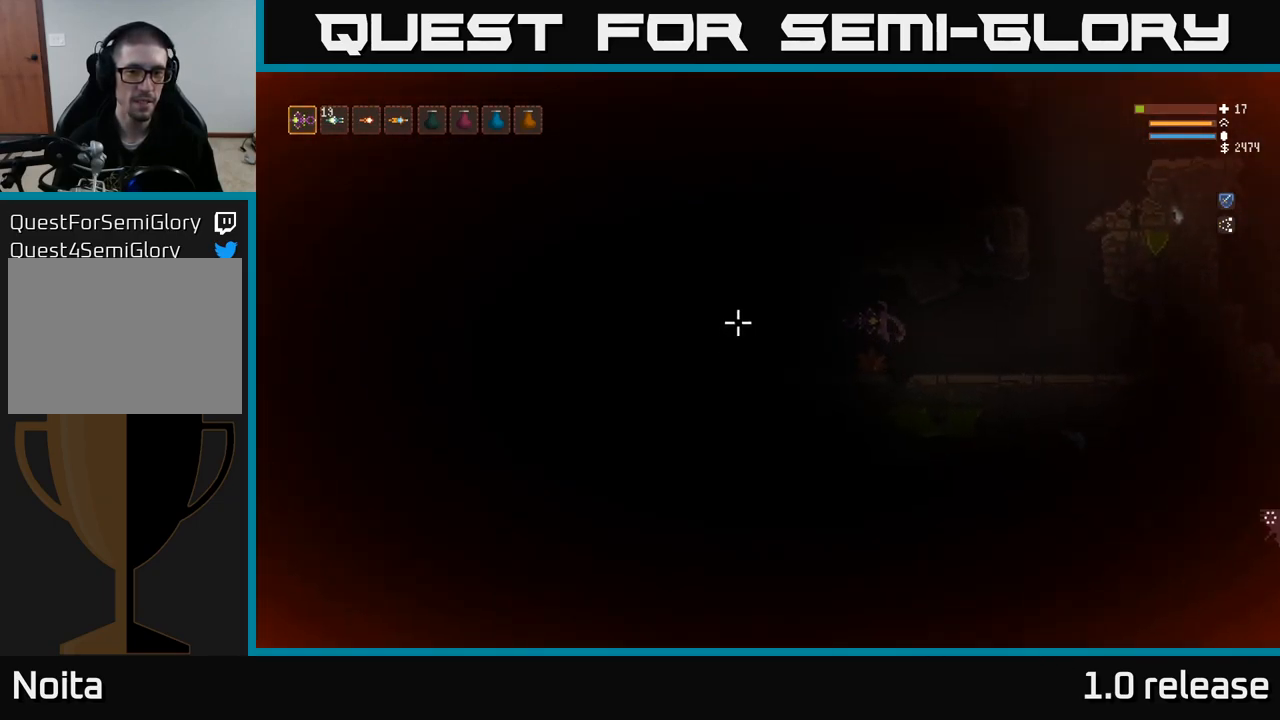
{"buttons": [], "left_stick": "left", "right_stick": "left", "events": [[250, "left_stick", "center"], [450, "left_stick", "left"]]}
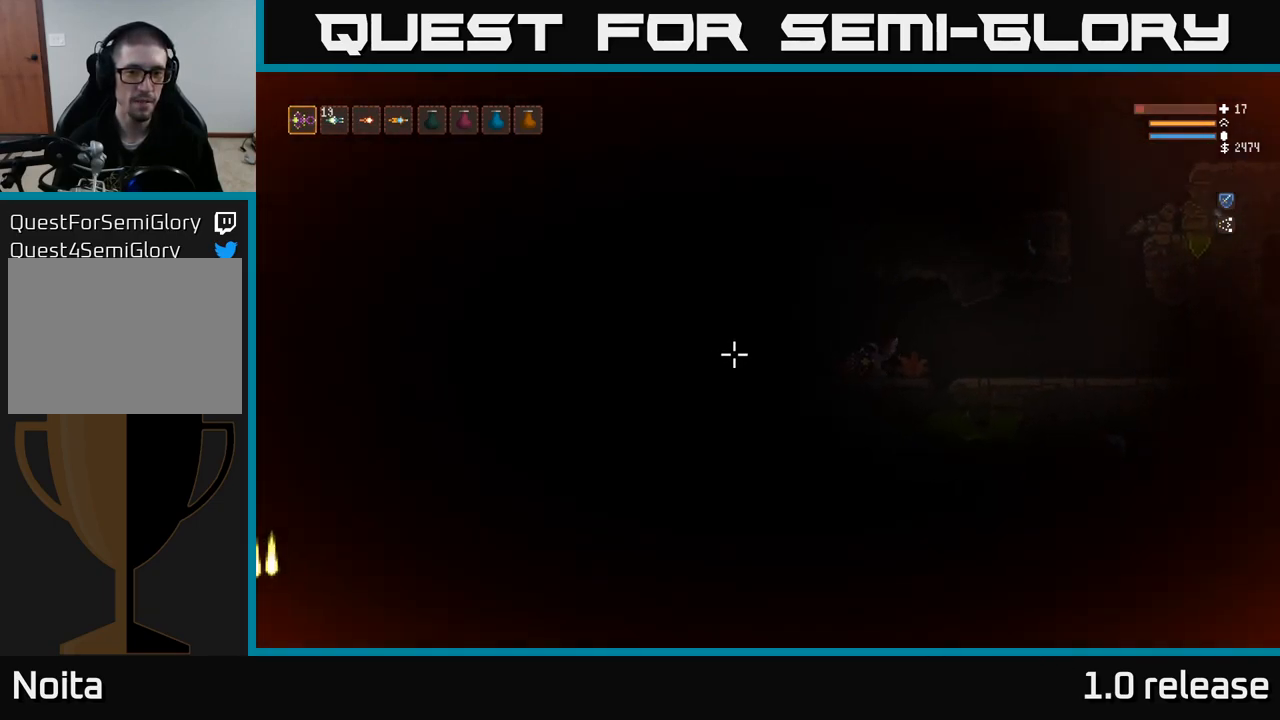
{"buttons": [], "left_stick": "left", "right_stick": "left", "events": [[150, "left_stick", "center"], [317, "left_stick", "left"]]}
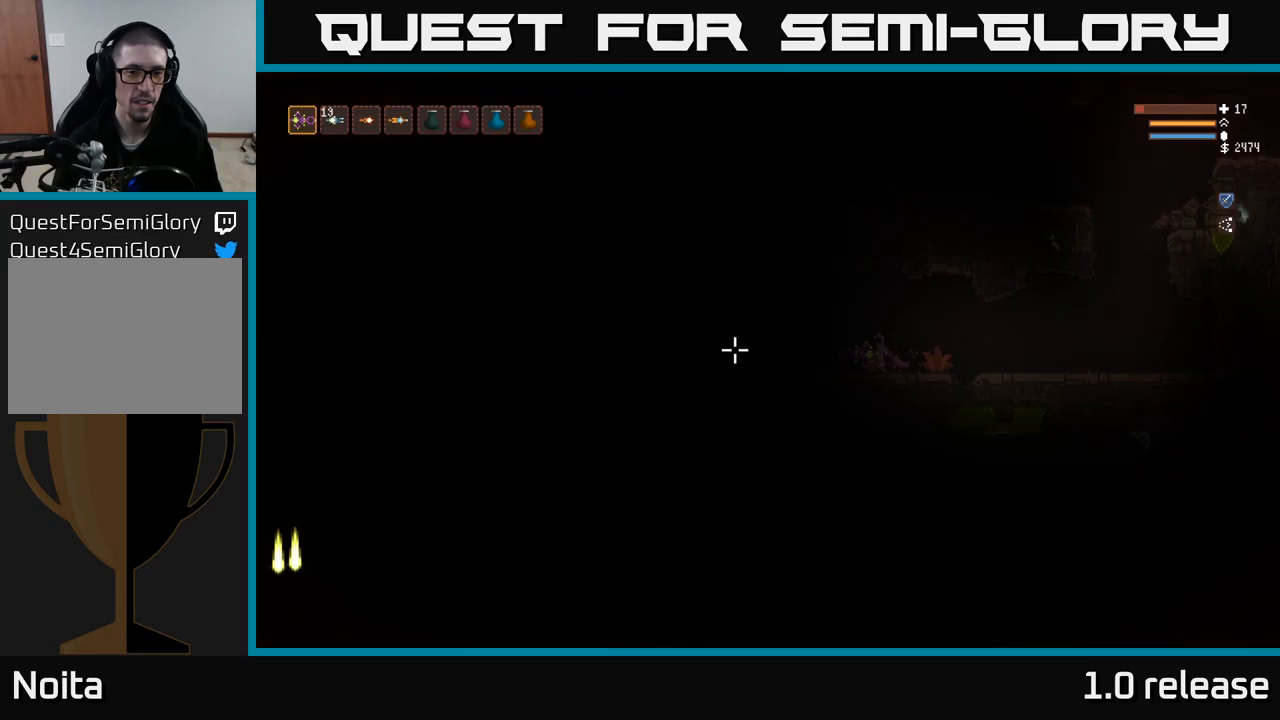
{"buttons": [], "left_stick": "left", "right_stick": "left", "events": [[17, "left_stick", "center"], [334, "left_stick", "left"]]}
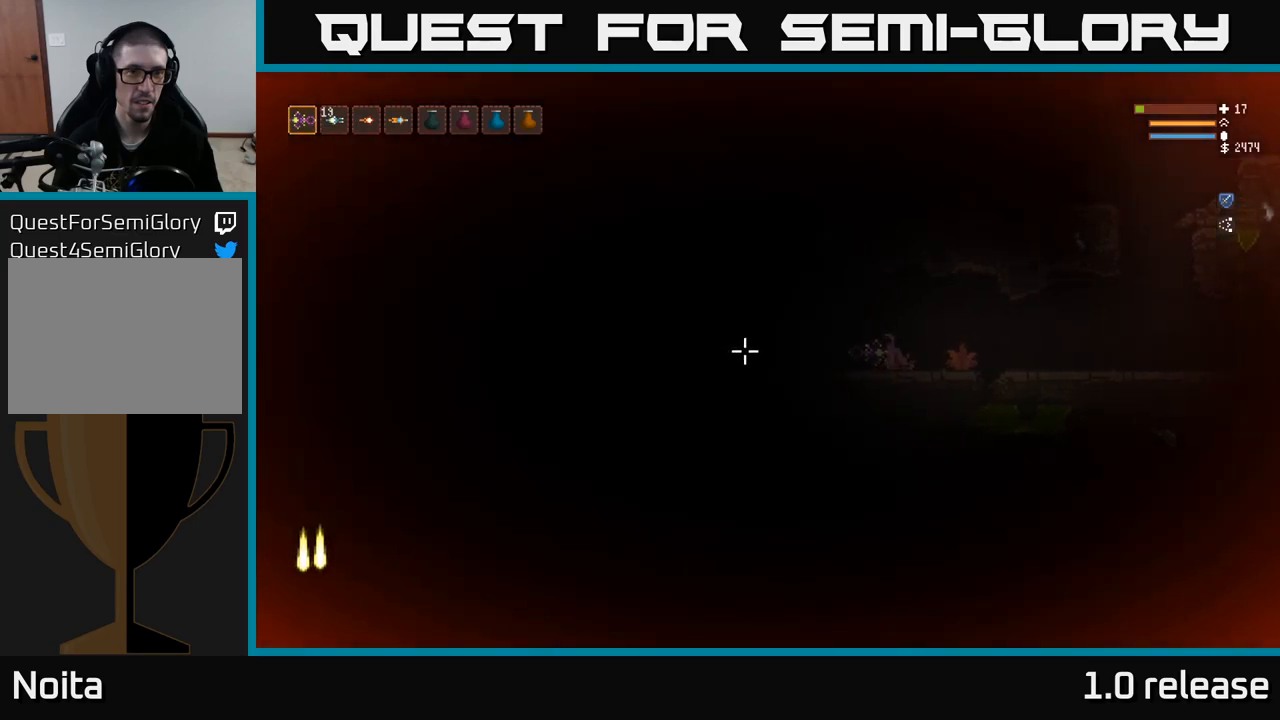
{"buttons": [], "left_stick": "center", "right_stick": "left", "events": [[34, "left_stick", "center"], [100, "left_stick", "left"], [284, "left_stick", "center"], [334, "left_stick", "left"], [500, "left_stick", "center"]]}
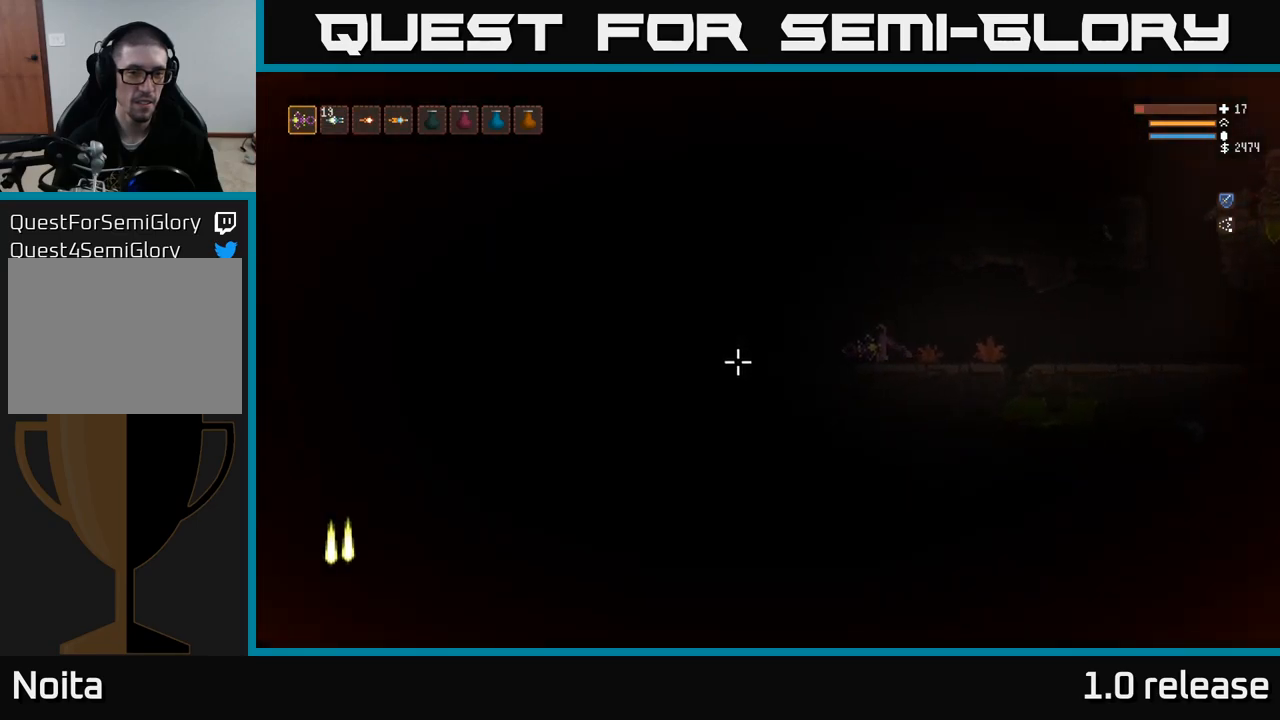
{"buttons": [], "left_stick": "center", "right_stick": "left", "events": [[184, "left_stick", "left"], [384, "left_stick", "center"]]}
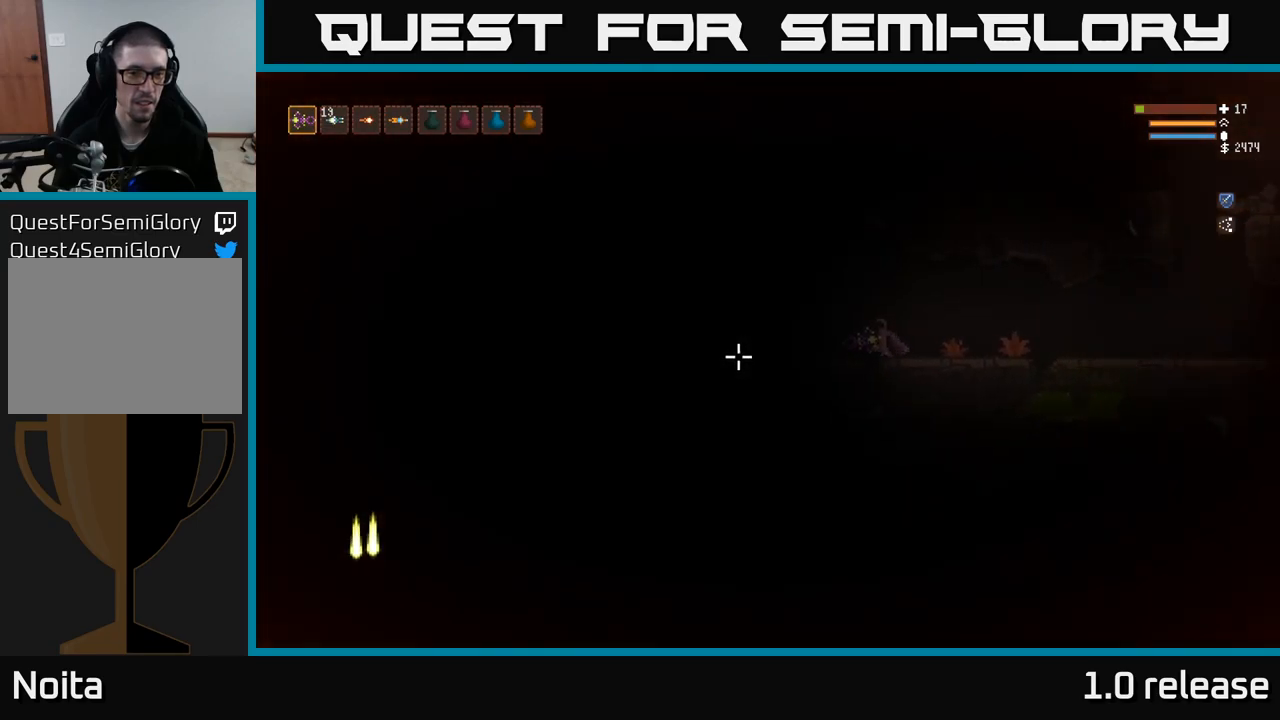
{"buttons": [], "left_stick": "left", "right_stick": "left", "events": [[17, "left_stick", "left"]]}
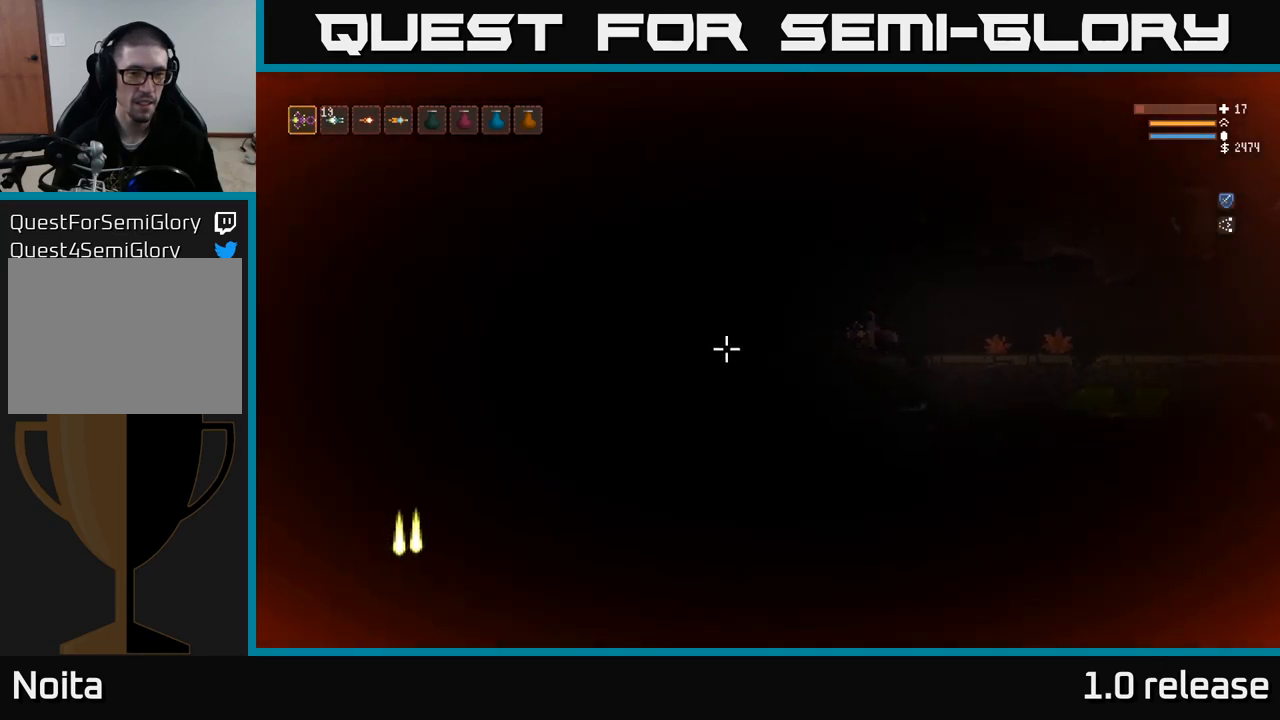
{"buttons": [], "left_stick": "center", "right_stick": "left", "events": [[34, "left_stick", "center"]]}
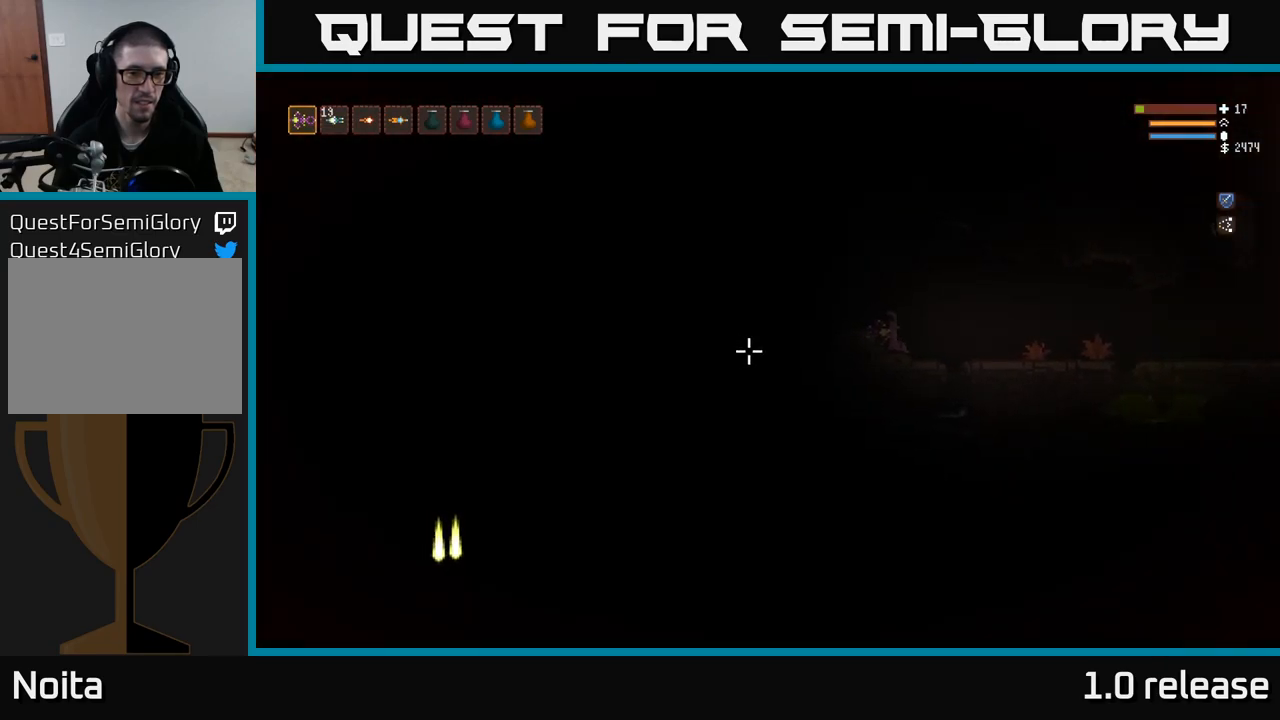
{"buttons": [], "left_stick": "left", "right_stick": "left", "events": [[217, "left_stick", "left"], [284, "L2", "down"], [400, "L2", "up"]]}